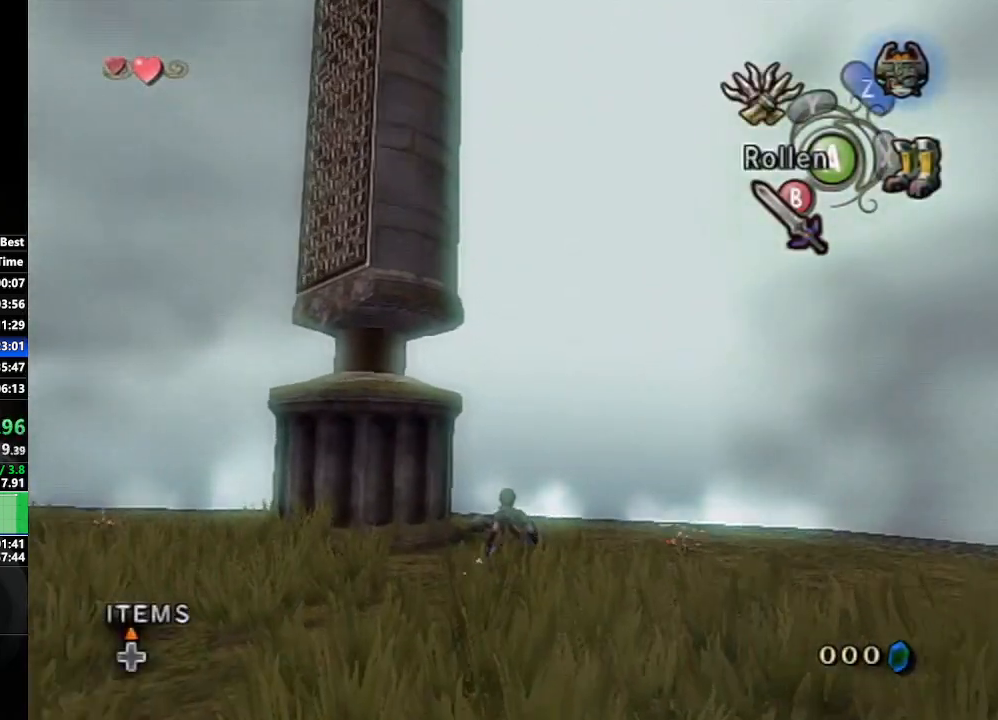
Gameplay with a controller (Nintendo layout); each line is a JSON object with the inputs held at the frame after it. "events" lists button and stick changes between this image and that frame as [ms after this image, input, new state], when the widget could be followed in between. Not read: L3 R3.
{"buttons": ["B"], "left_stick": "up", "right_stick": "center", "events": []}
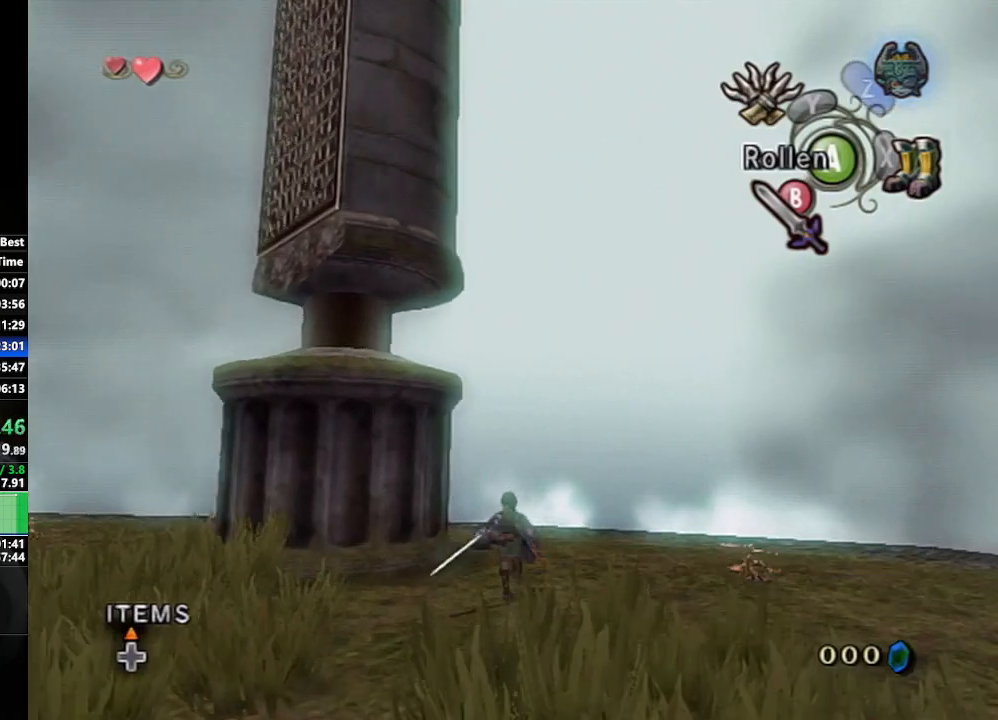
{"buttons": [], "left_stick": "up", "right_stick": "center", "events": [[350, "B", "up"]]}
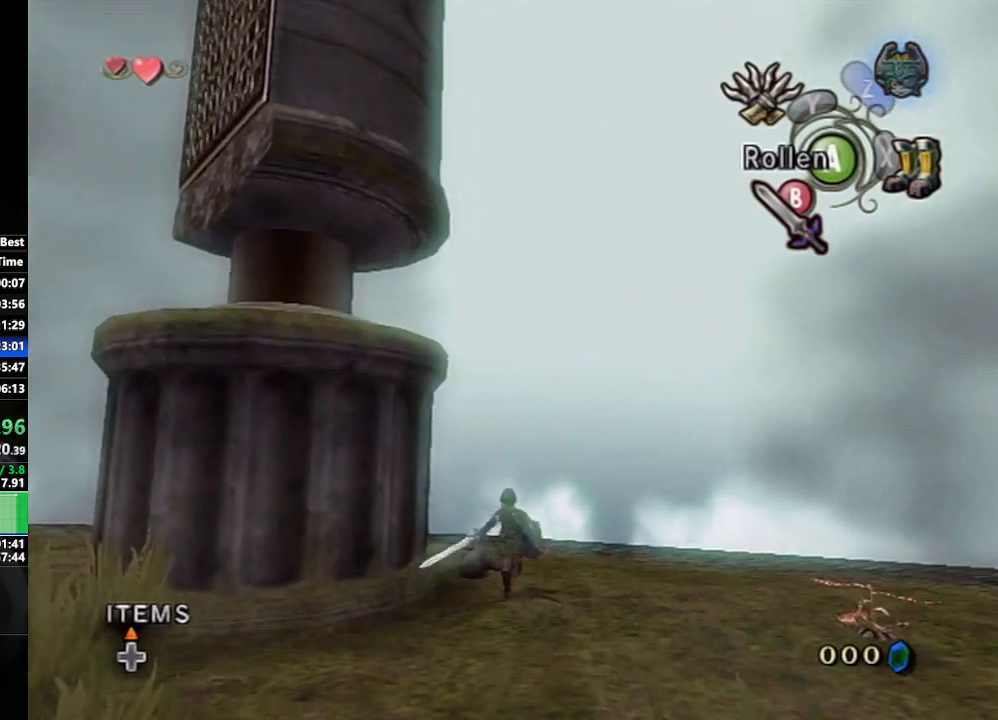
{"buttons": [], "left_stick": "up", "right_stick": "center", "events": [[267, "left_stick", "right"], [333, "left_stick", "down"], [400, "left_stick", "left"], [467, "left_stick", "up"]]}
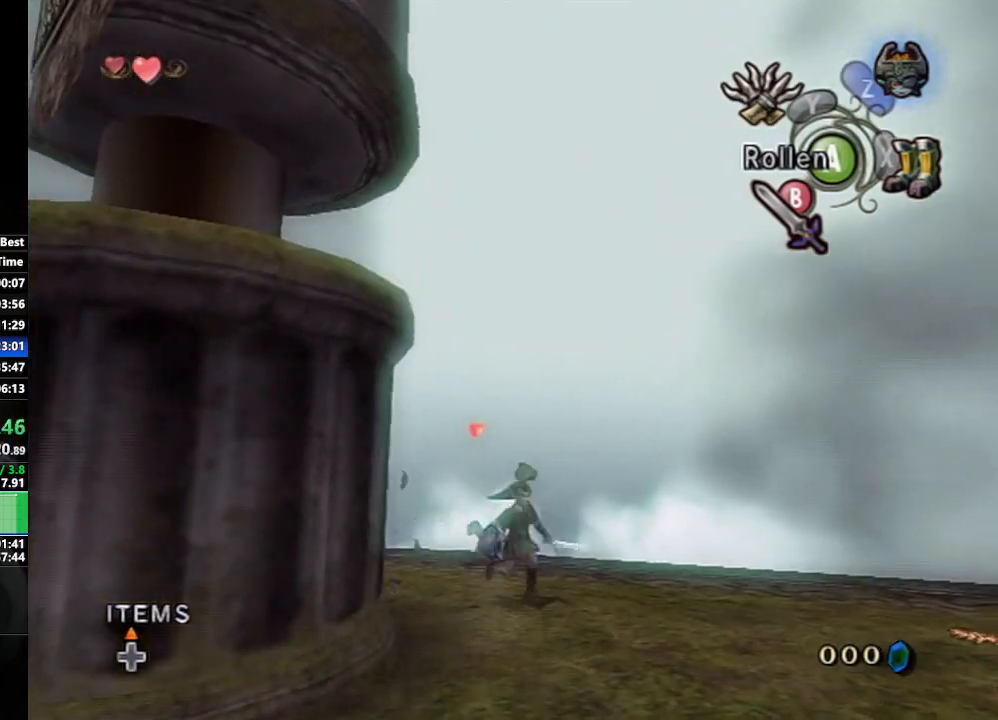
{"buttons": [], "left_stick": "down", "right_stick": "right", "events": [[50, "B", "down"], [67, "left_stick", "right"], [133, "B", "up"], [167, "left_stick", "center"], [333, "right_stick", "right"], [467, "left_stick", "down"]]}
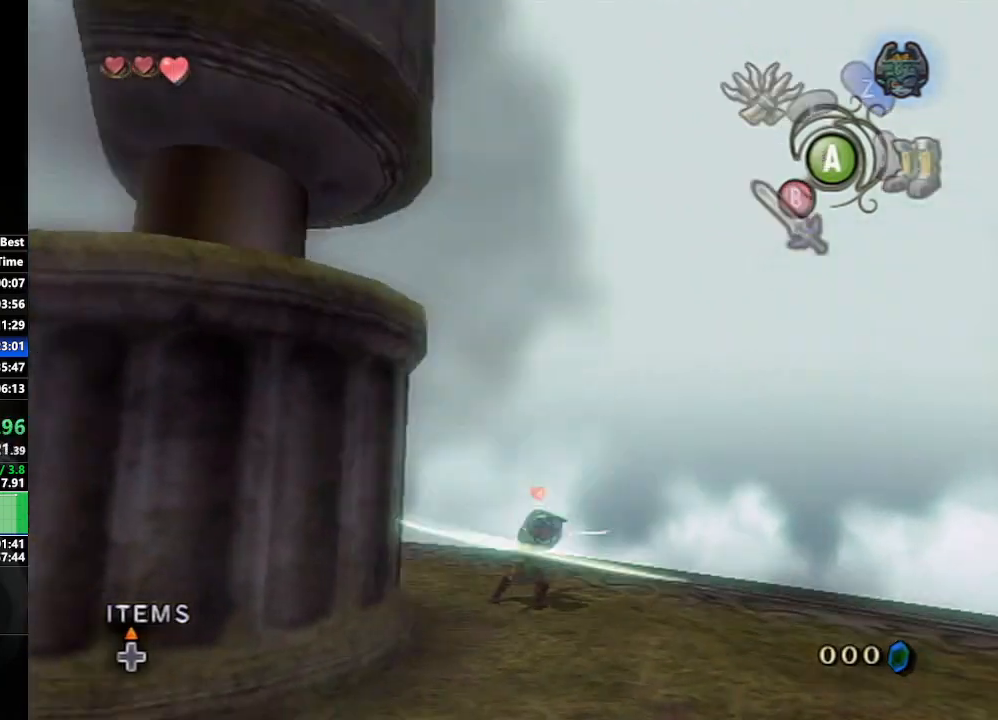
{"buttons": [], "left_stick": "down", "right_stick": "center", "events": [[167, "right_stick", "center"]]}
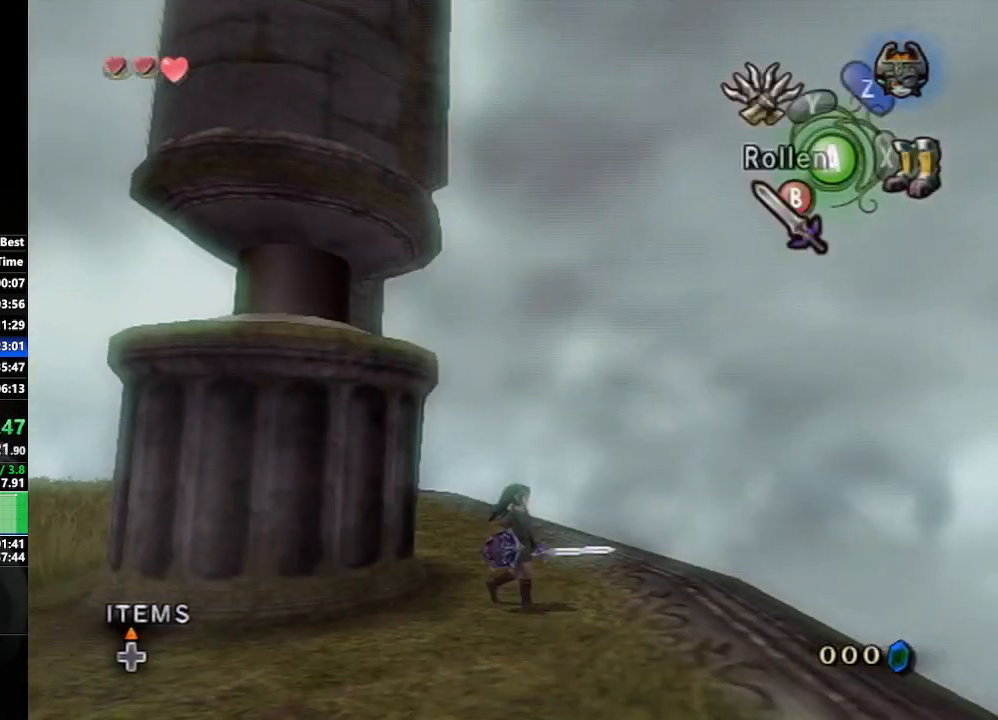
{"buttons": [], "left_stick": "left", "right_stick": "center", "events": [[167, "left_stick", "down-left"], [450, "left_stick", "left"]]}
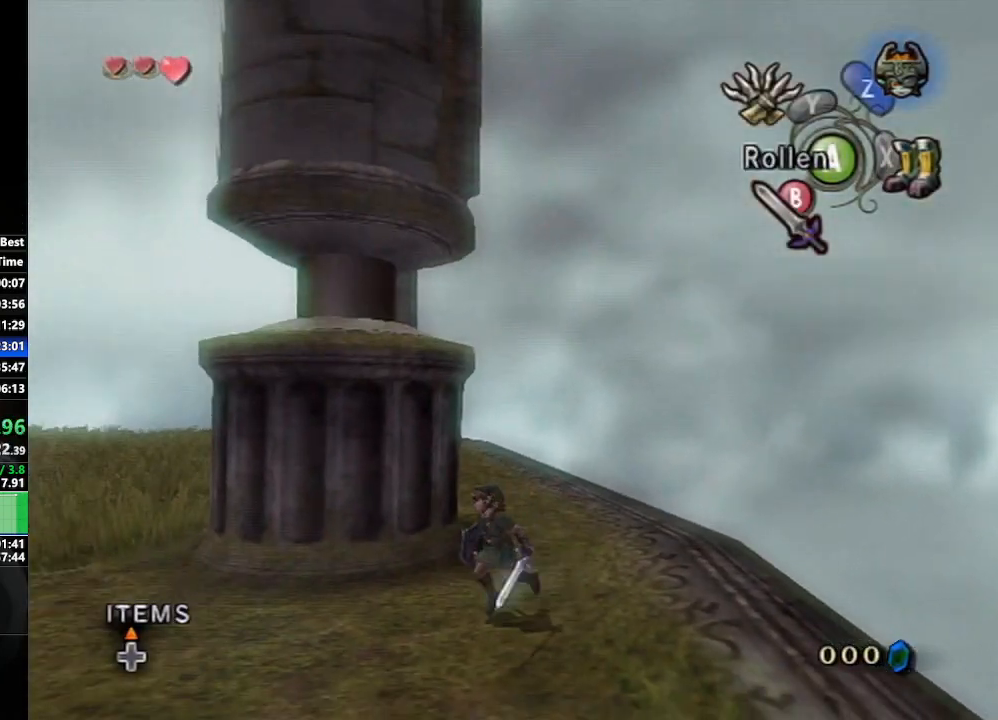
{"buttons": [], "left_stick": "center", "right_stick": "center", "events": [[33, "left_stick", "up-left"], [117, "left_stick", "up"], [317, "left_stick", "center"], [383, "A", "down"], [500, "A", "up"]]}
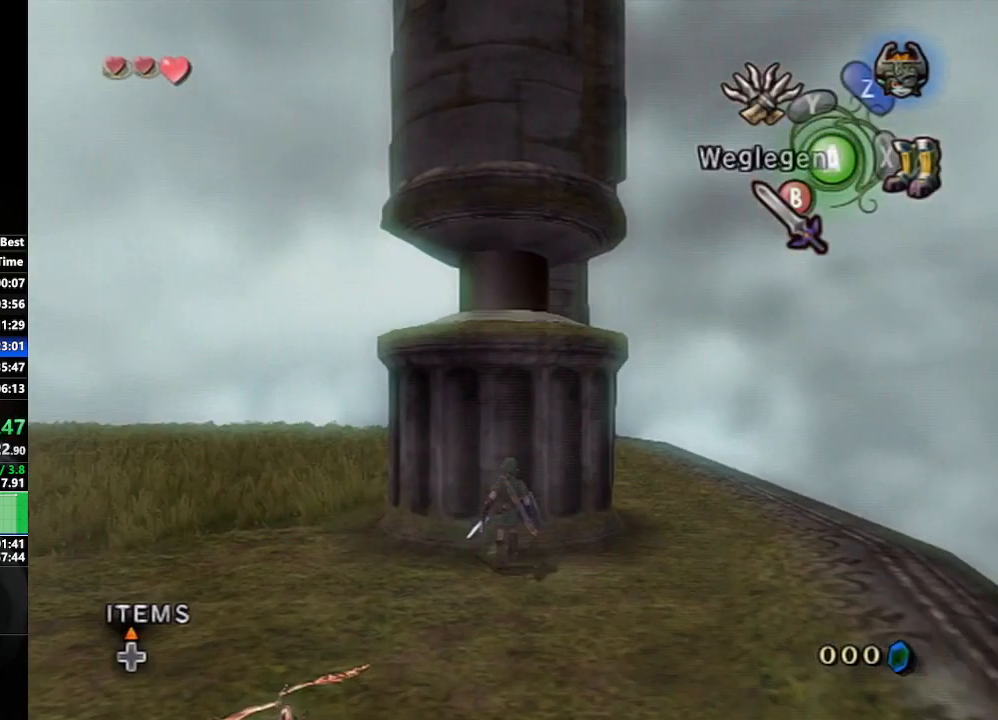
{"buttons": [], "left_stick": "center", "right_stick": "center", "events": []}
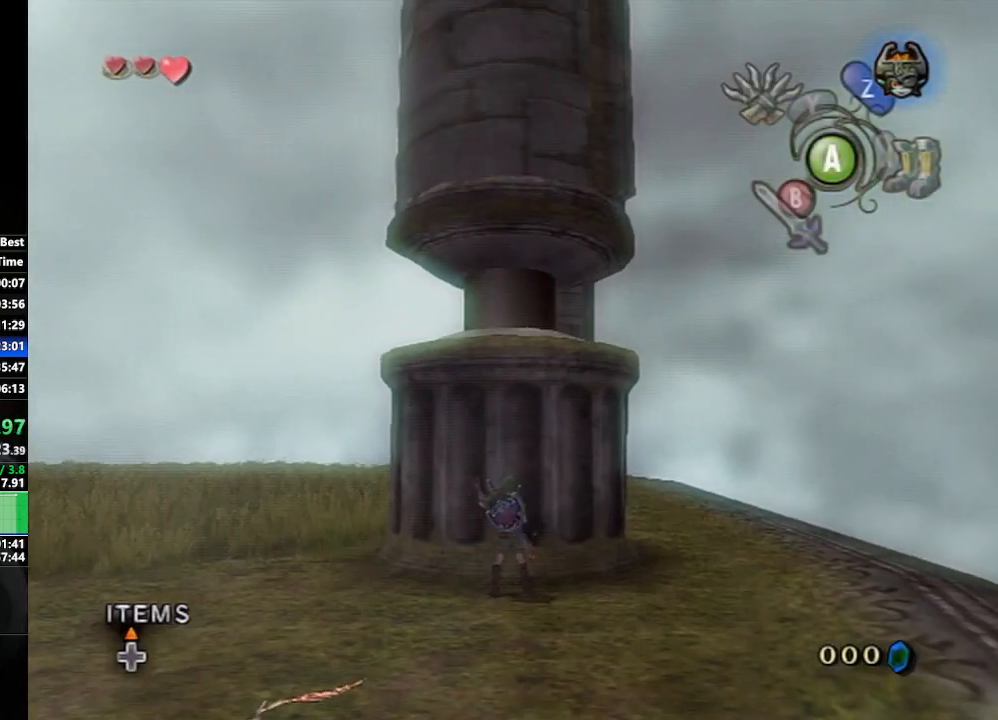
{"buttons": [], "left_stick": "center", "right_stick": "center", "events": []}
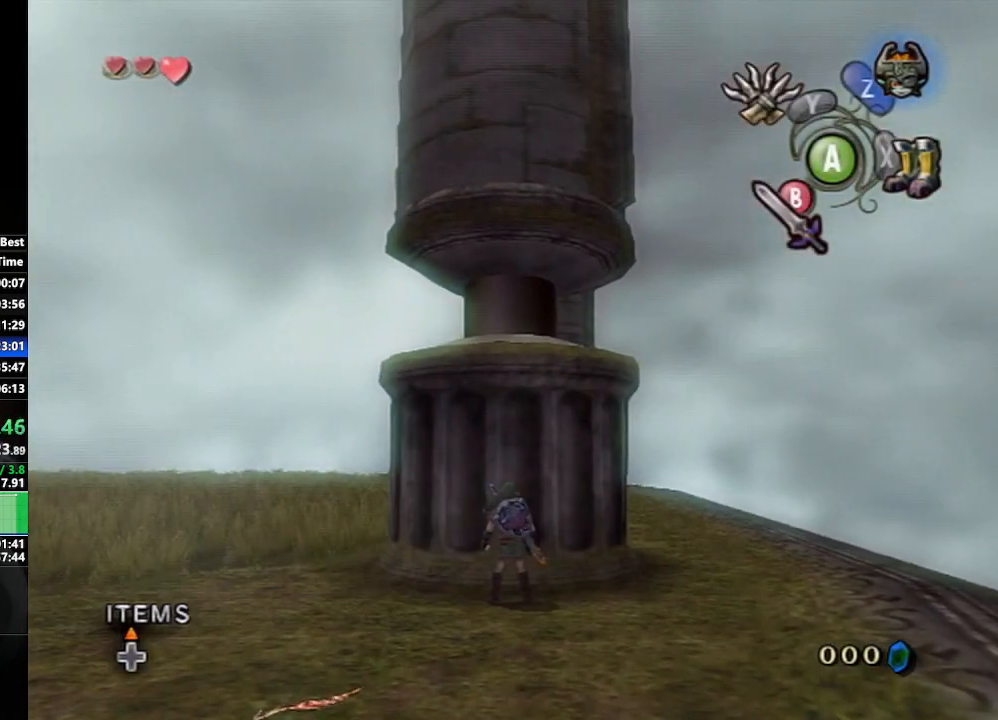
{"buttons": ["L1"], "left_stick": "down-left", "right_stick": "center", "events": [[83, "L1", "down"], [200, "left_stick", "down-left"]]}
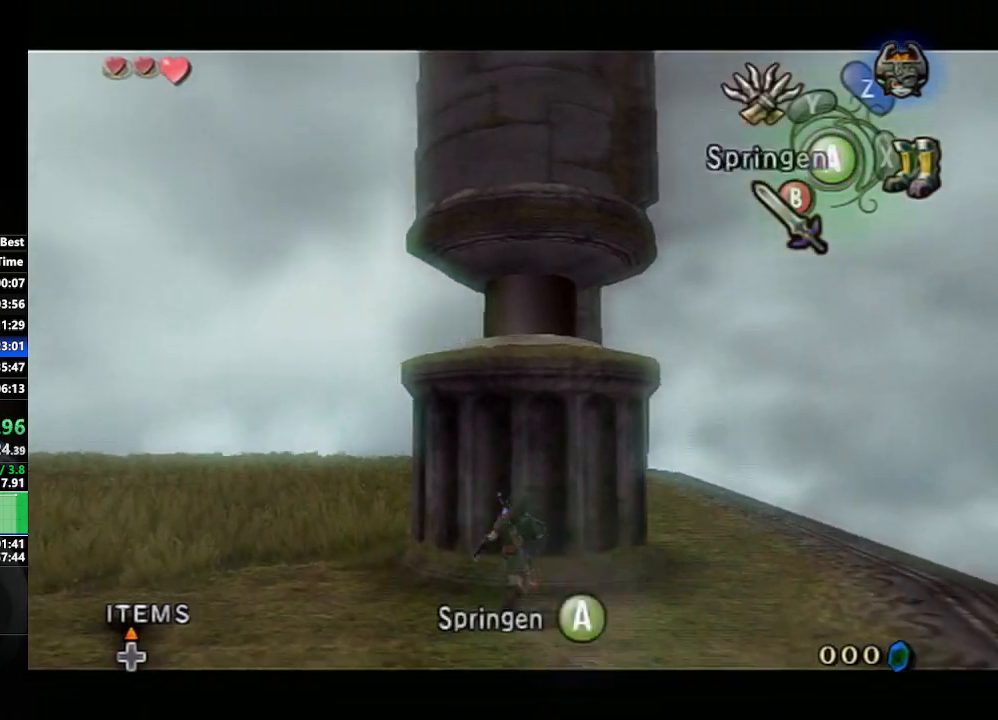
{"buttons": ["L1"], "left_stick": "down", "right_stick": "center", "events": [[50, "left_stick", "down"]]}
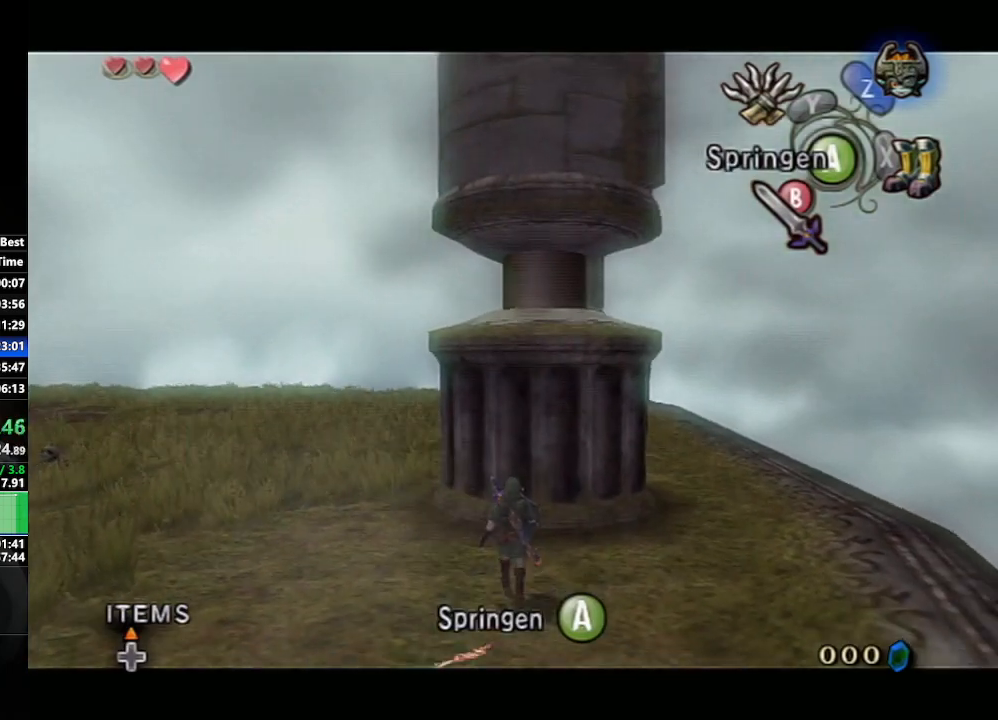
{"buttons": ["L1"], "left_stick": "center", "right_stick": "center", "events": [[300, "left_stick", "down-left"], [400, "left_stick", "center"]]}
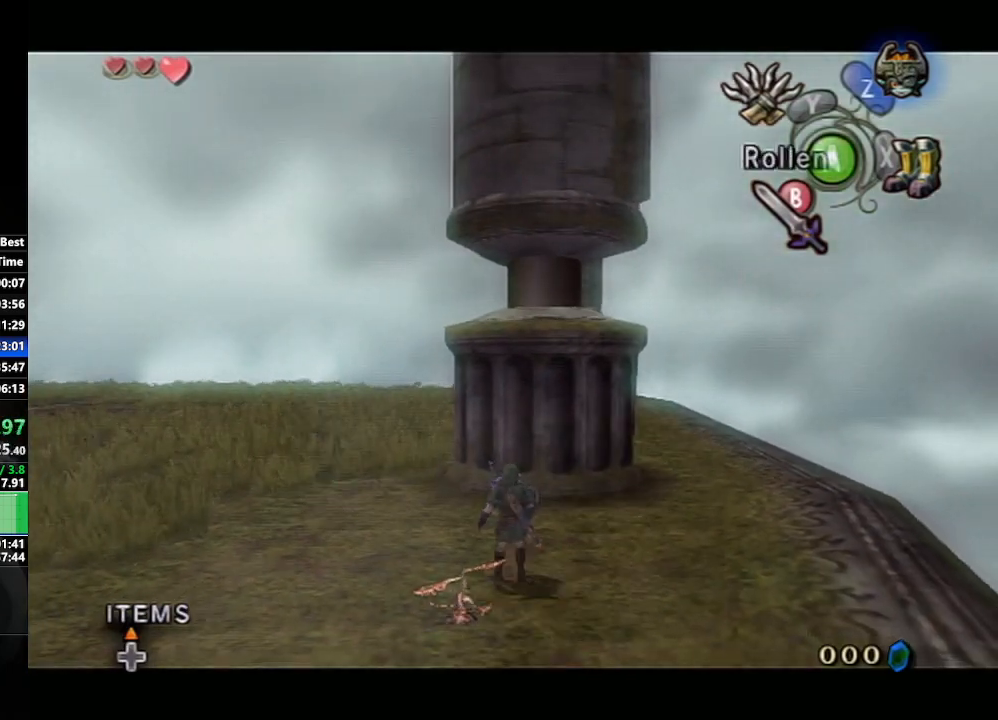
{"buttons": ["L1"], "left_stick": "center", "right_stick": "center", "events": [[133, "A", "down"], [183, "A", "up"], [250, "A", "down"], [350, "A", "up"]]}
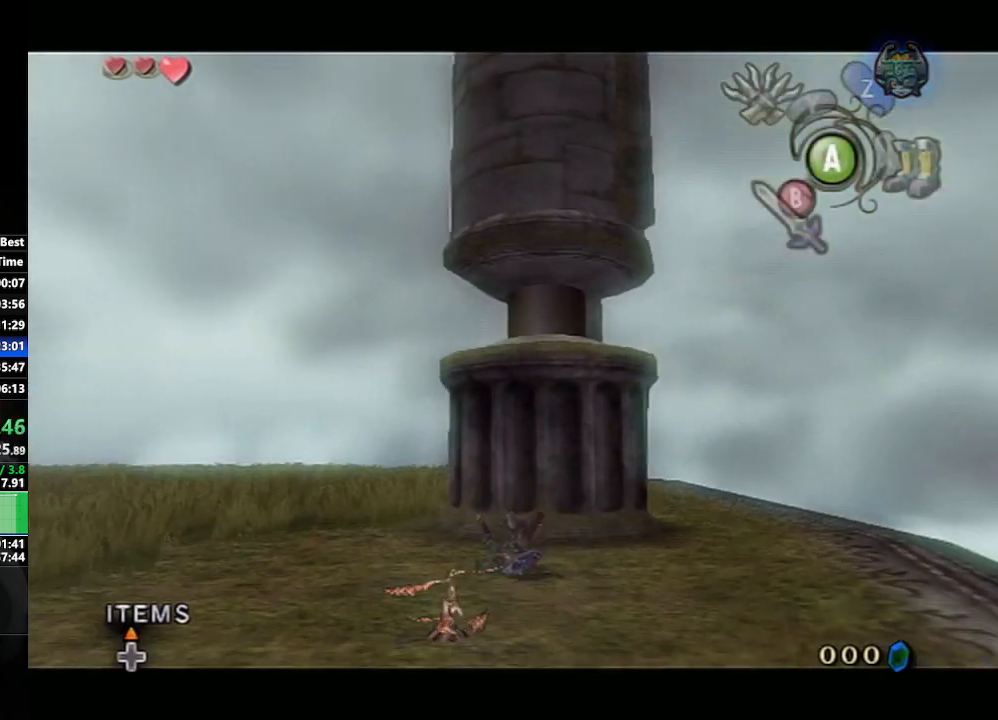
{"buttons": ["L1"], "left_stick": "center", "right_stick": "center", "events": [[250, "A", "down"], [333, "A", "up"], [417, "A", "down"], [483, "A", "up"]]}
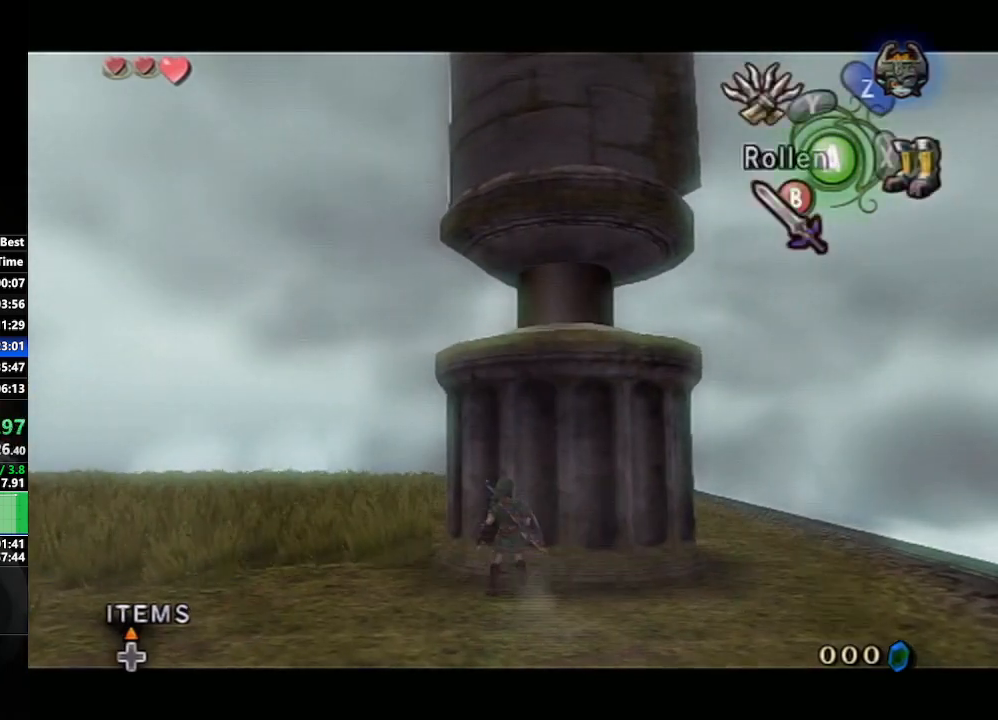
{"buttons": ["L1"], "left_stick": "center", "right_stick": "center", "events": [[67, "A", "down"], [167, "A", "up"], [250, "A", "down"], [300, "A", "up"], [400, "A", "down"], [450, "A", "up"]]}
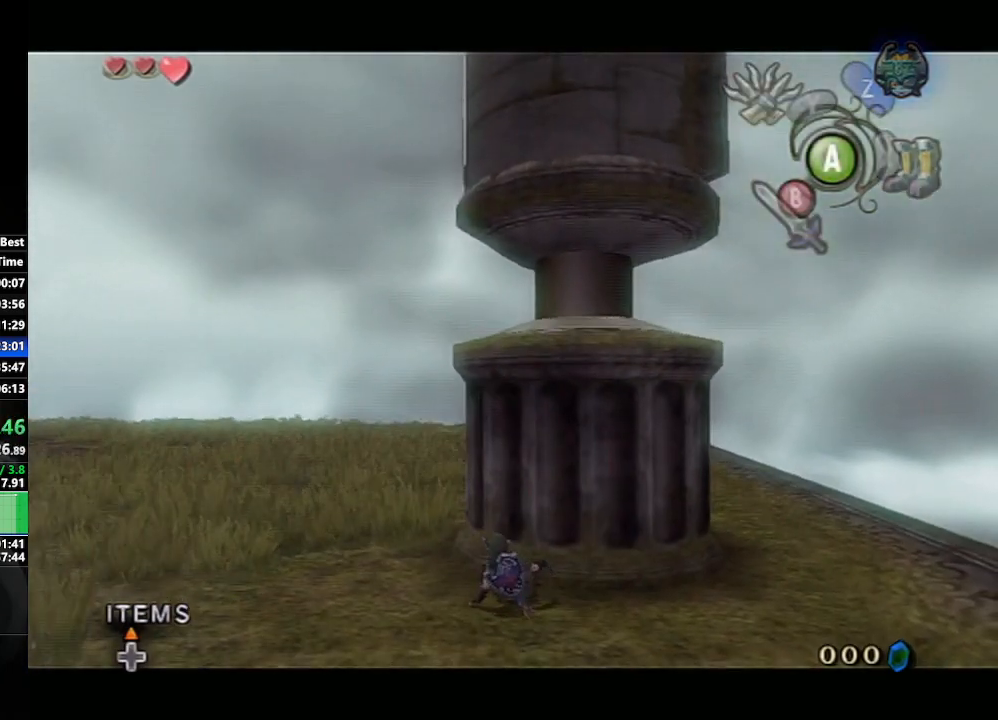
{"buttons": [], "left_stick": "up-right", "right_stick": "center", "events": [[33, "A", "down"], [117, "A", "up"], [217, "L1", "up"], [367, "left_stick", "up-right"]]}
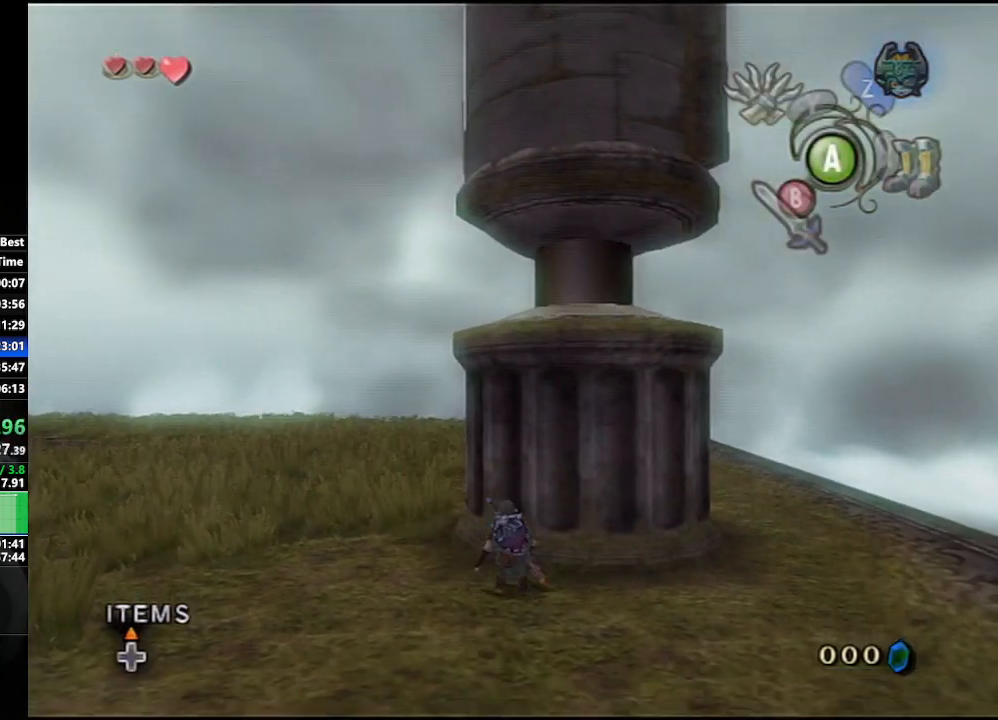
{"buttons": ["A", "L1"], "left_stick": "center", "right_stick": "center", "events": [[83, "left_stick", "center"], [317, "L1", "down"], [467, "A", "down"]]}
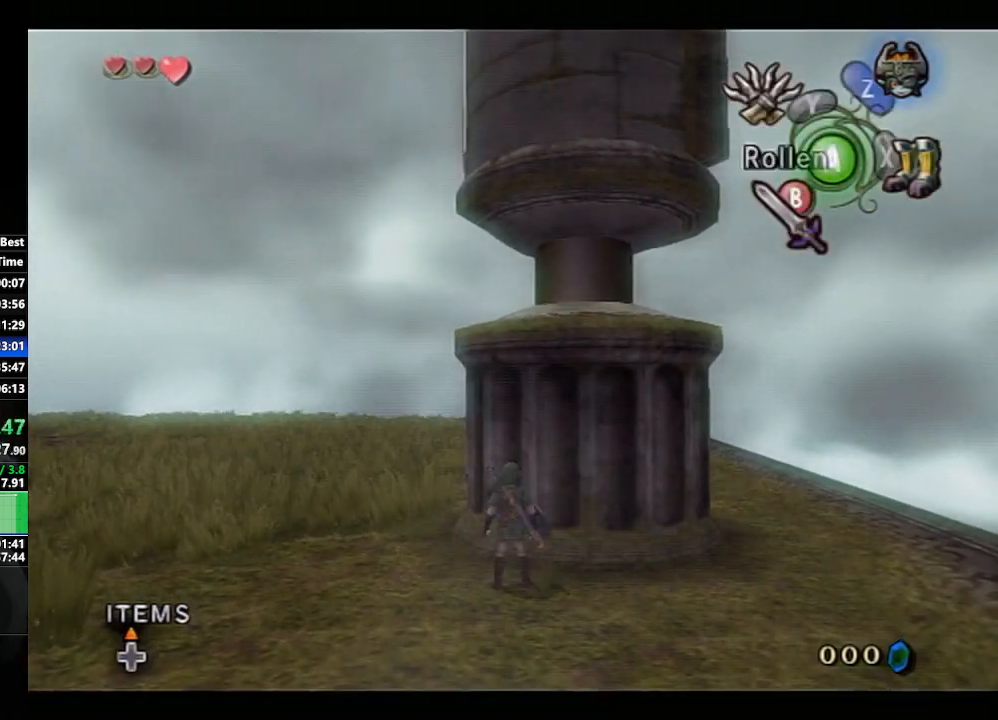
{"buttons": [], "left_stick": "center", "right_stick": "center", "events": [[17, "A", "up"], [133, "A", "down"], [200, "A", "up"], [400, "L1", "up"]]}
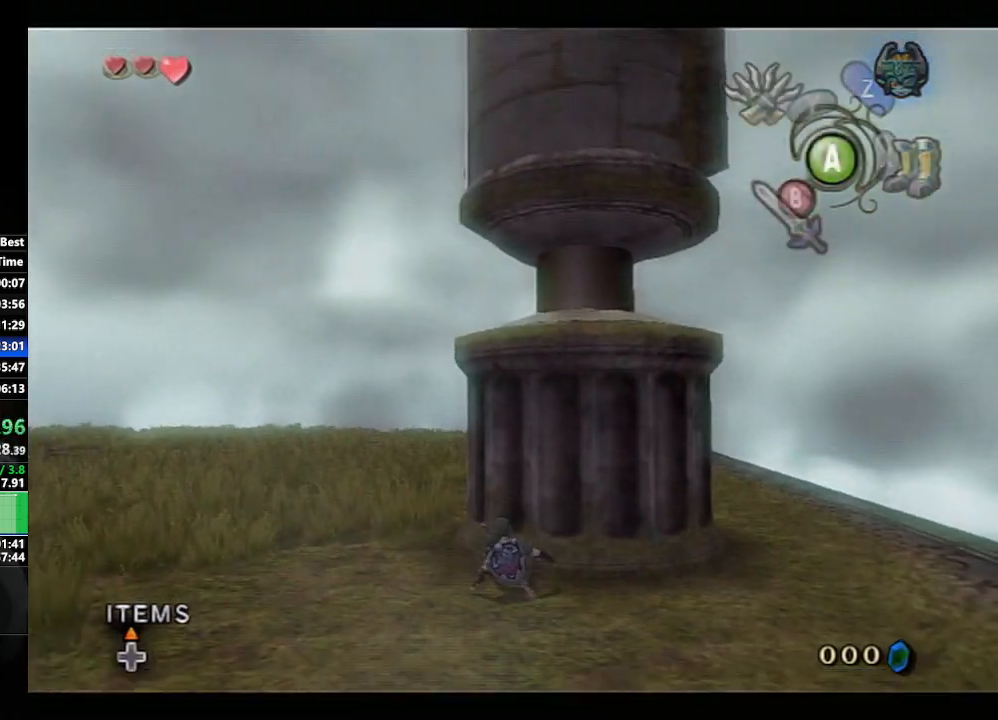
{"buttons": [], "left_stick": "center", "right_stick": "center", "events": []}
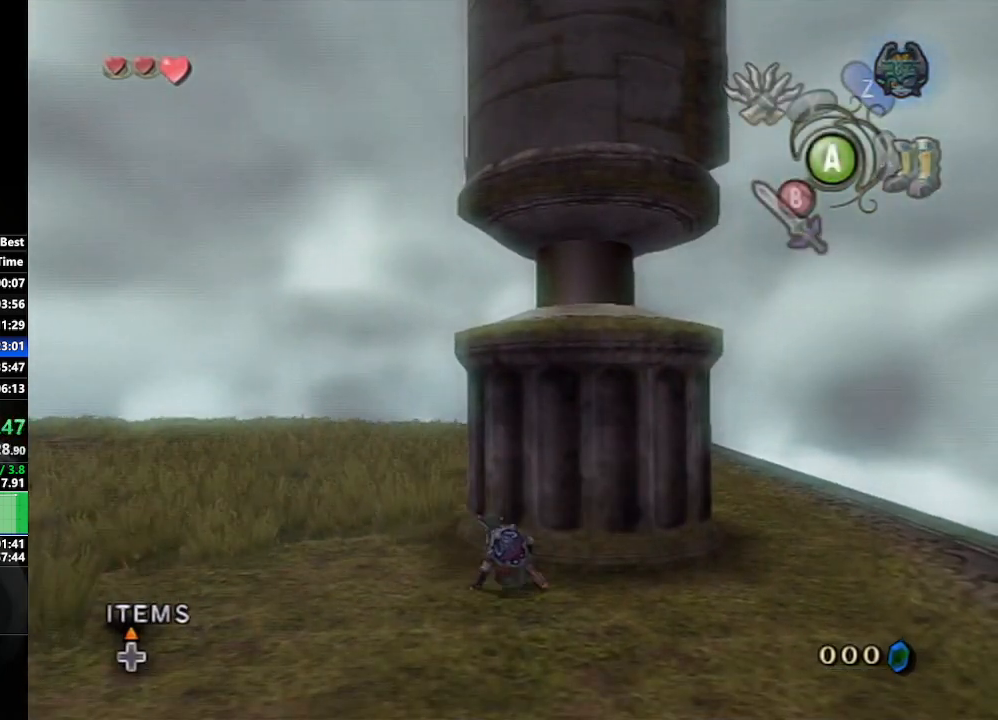
{"buttons": ["L1"], "left_stick": "center", "right_stick": "center", "events": [[33, "L1", "down"], [117, "A", "down"], [183, "A", "up"], [267, "A", "down"], [333, "A", "up"], [433, "A", "down"], [500, "A", "up"]]}
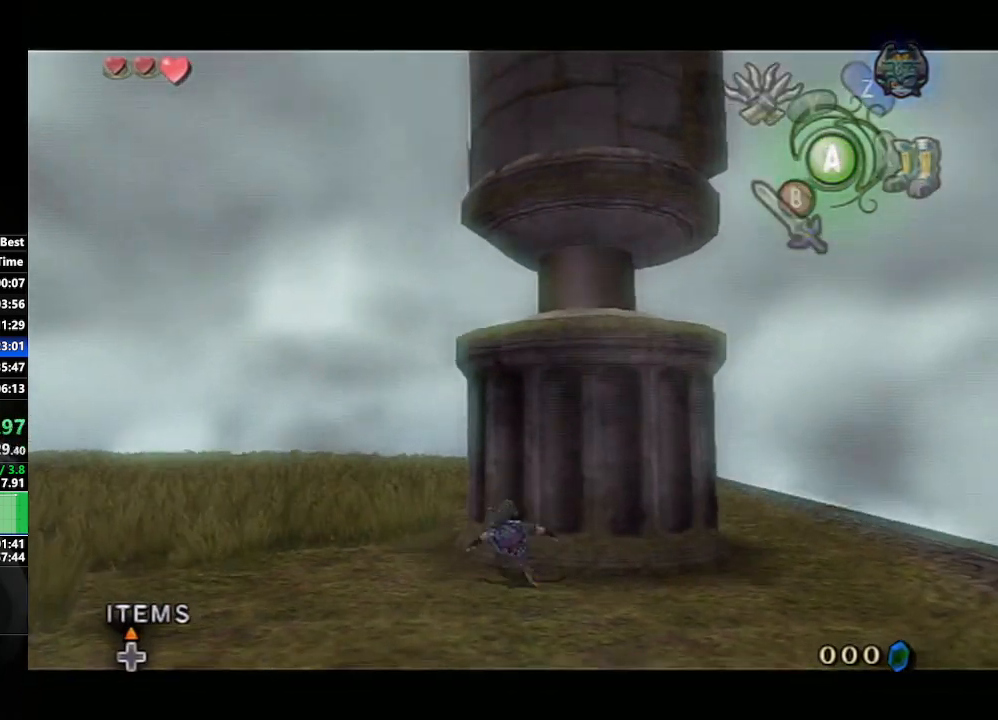
{"buttons": [], "left_stick": "center", "right_stick": "center", "events": [[83, "A", "down"], [183, "A", "up"], [283, "L1", "up"]]}
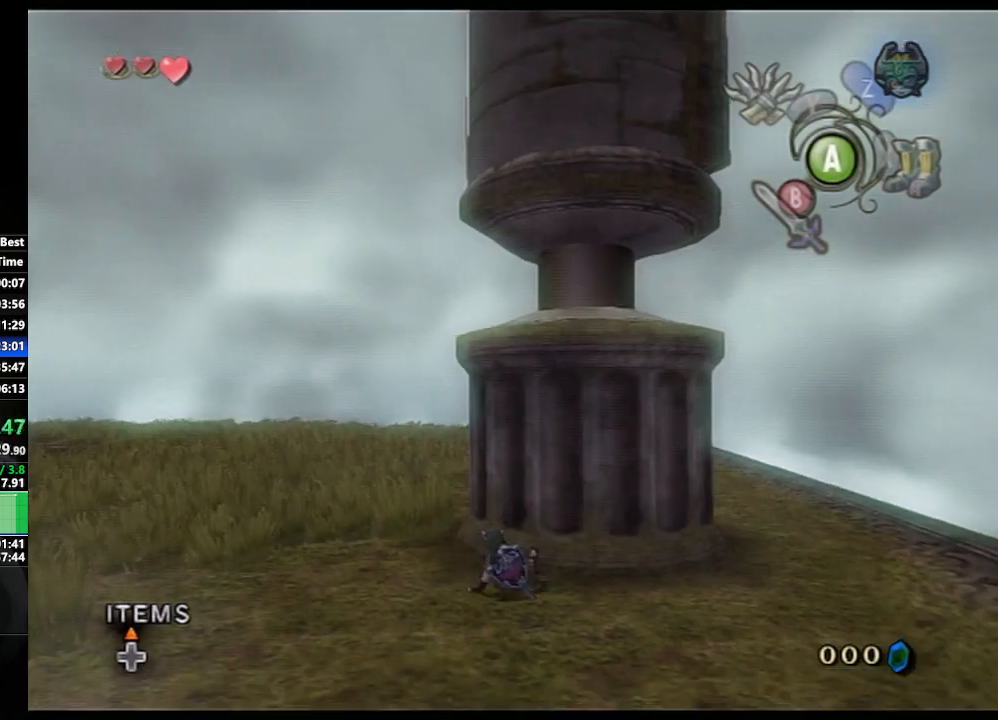
{"buttons": [], "left_stick": "left", "right_stick": "center", "events": [[333, "left_stick", "left"]]}
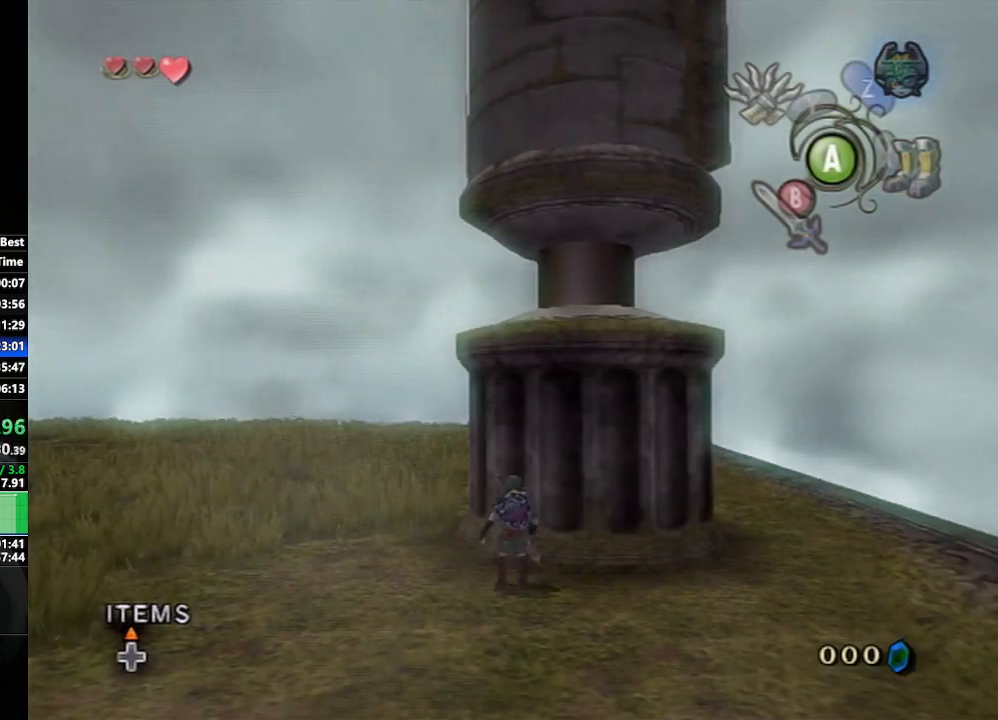
{"buttons": [], "left_stick": "center", "right_stick": "left", "events": [[300, "left_stick", "center"], [500, "right_stick", "left"]]}
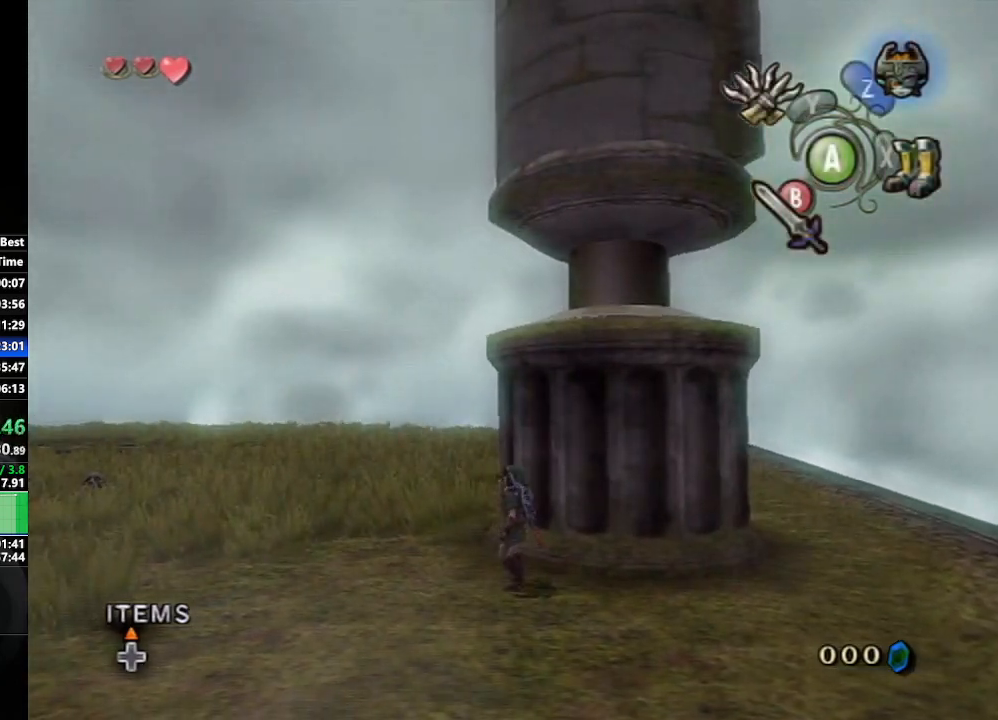
{"buttons": [], "left_stick": "left", "right_stick": "right", "events": [[267, "right_stick", "center"], [400, "left_stick", "left"], [400, "right_stick", "right"]]}
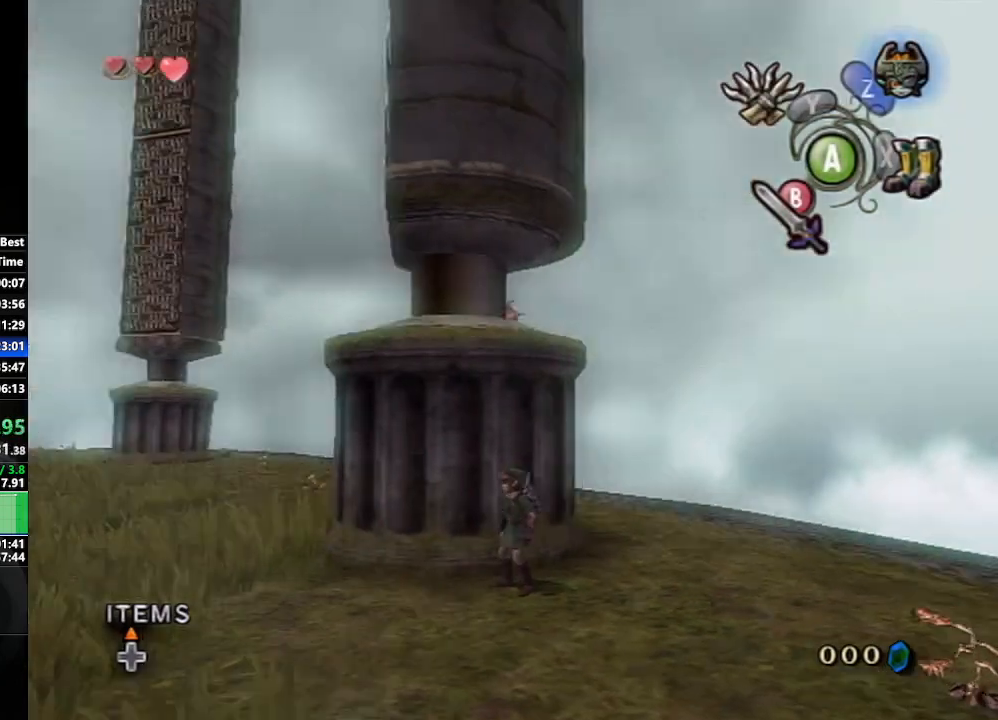
{"buttons": ["A"], "left_stick": "up-left", "right_stick": "center", "events": [[100, "right_stick", "center"], [183, "A", "down"], [267, "A", "up"], [350, "A", "down"], [417, "A", "up"], [467, "left_stick", "up-left"], [500, "A", "down"]]}
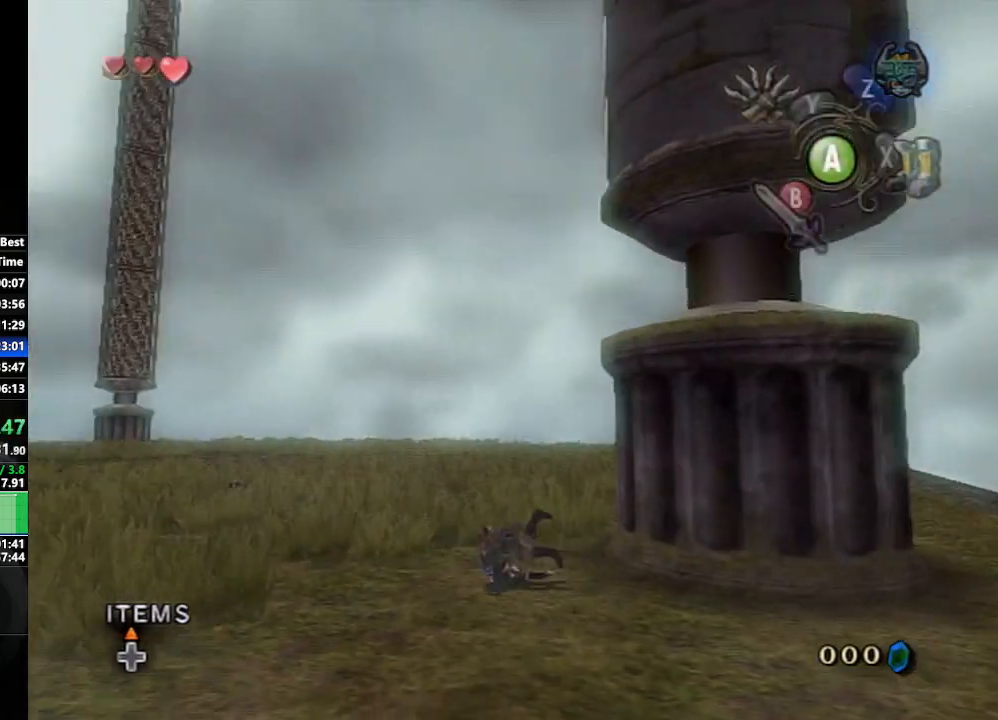
{"buttons": [], "left_stick": "up", "right_stick": "center", "events": [[50, "A", "up"], [167, "A", "down"], [217, "A", "up"], [283, "A", "down"], [350, "left_stick", "up"], [367, "A", "up"], [450, "A", "down"], [500, "A", "up"]]}